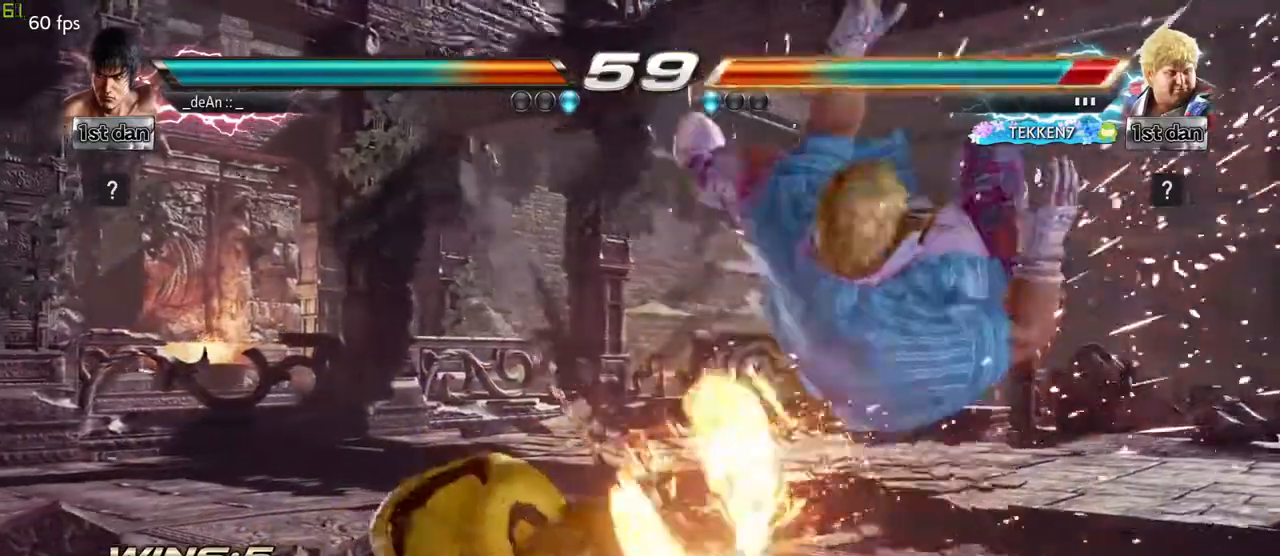
Gameplay with a controller (arcade stick); each line is a JSON object with the inputs held at the frame after it. "events" lists button and stick changes between this image and that frame as [ms after this image, input, new state], when the widget could be followed in between. Not read: L3 R3 other_buttons.
{"buttons": ["CIRCLE"], "left_stick": "center", "events": [[67, "CIRCLE", "up"], [200, "CIRCLE", "down"]]}
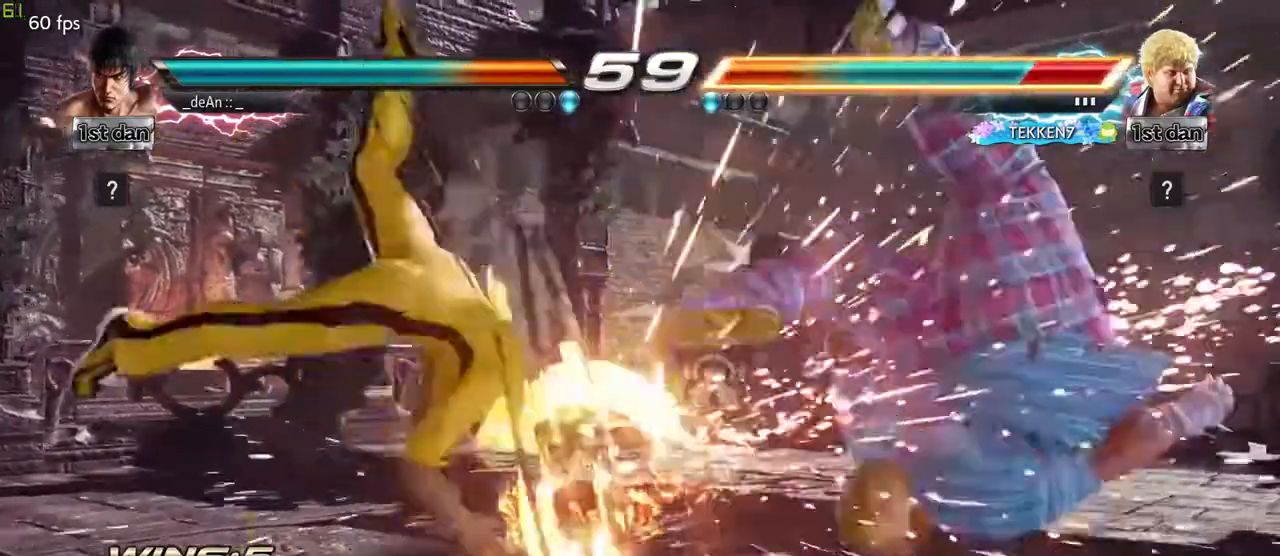
{"buttons": [], "left_stick": "right", "events": [[17, "CIRCLE", "up"], [217, "left_stick", "right"], [300, "left_stick", "center"], [417, "left_stick", "right"]]}
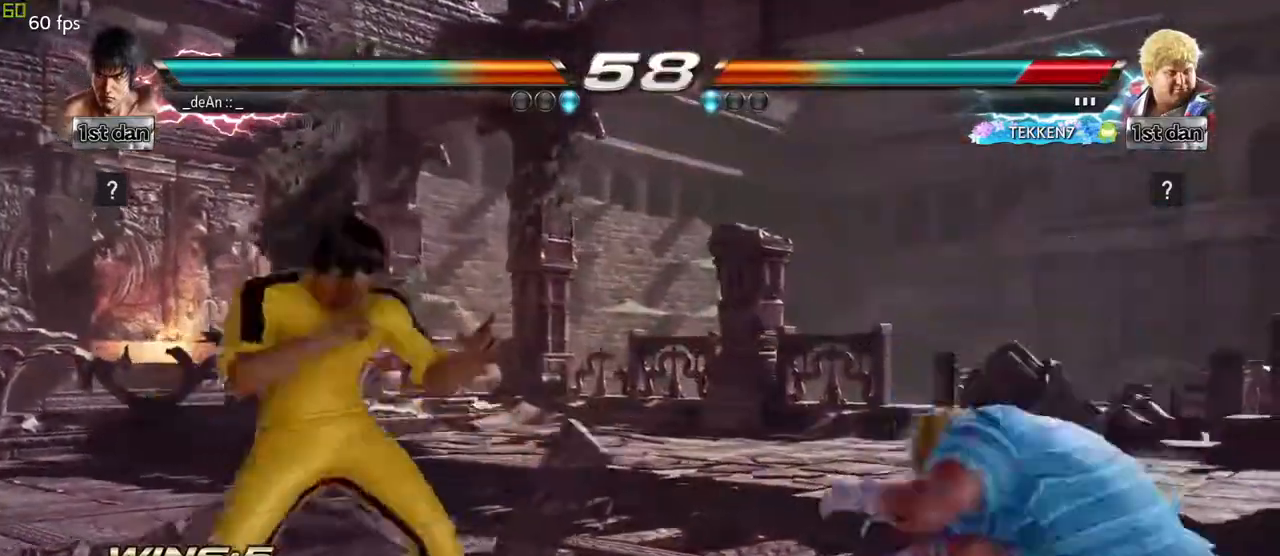
{"buttons": [], "left_stick": "center", "events": [[200, "left_stick", "down-right"], [233, "CROSS", "down"], [317, "CROSS", "up"], [400, "CROSS", "down"], [450, "left_stick", "center"], [483, "CROSS", "up"]]}
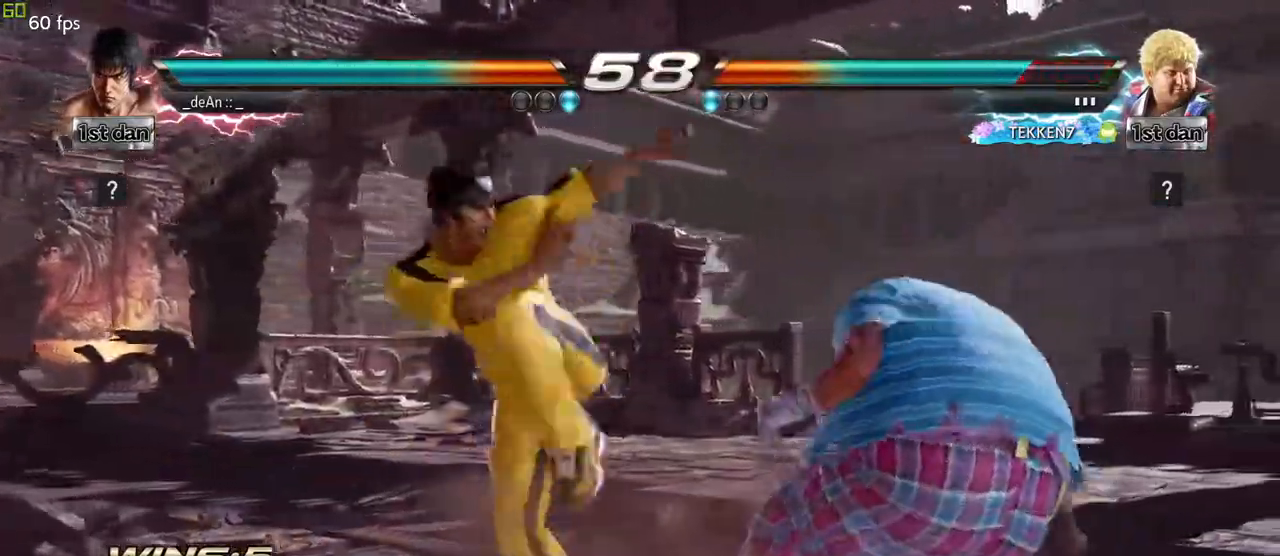
{"buttons": ["CROSS"], "left_stick": "center", "events": [[50, "CROSS", "down"], [150, "CROSS", "up"], [167, "CROSS", "down"], [267, "CROSS", "up"], [333, "CROSS", "down"], [433, "CROSS", "up"], [467, "CROSS", "down"]]}
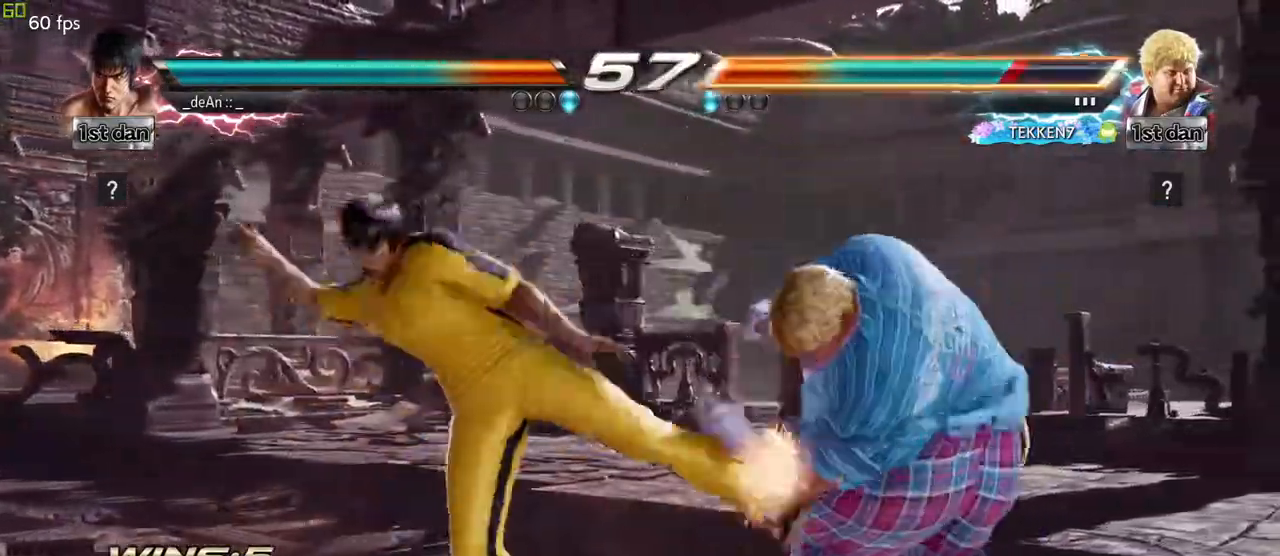
{"buttons": [], "left_stick": "center", "events": [[300, "CROSS", "up"]]}
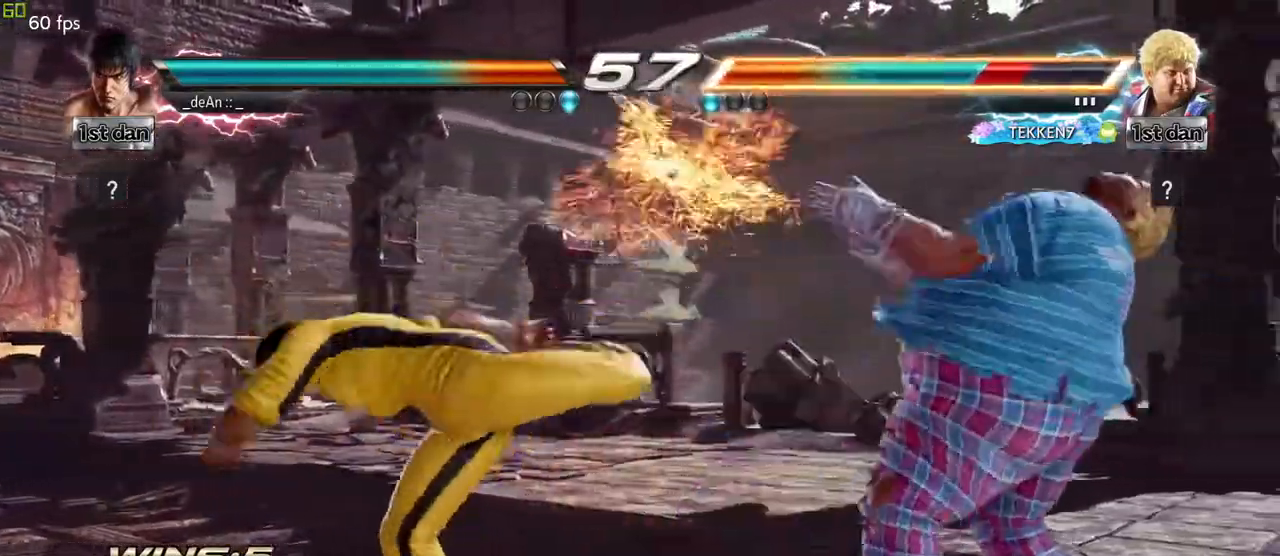
{"buttons": [], "left_stick": "center", "events": [[250, "left_stick", "down"], [300, "TRIANGLE", "down"], [417, "TRIANGLE", "up"], [433, "CROSS", "down"], [433, "left_stick", "center"], [500, "CROSS", "up"]]}
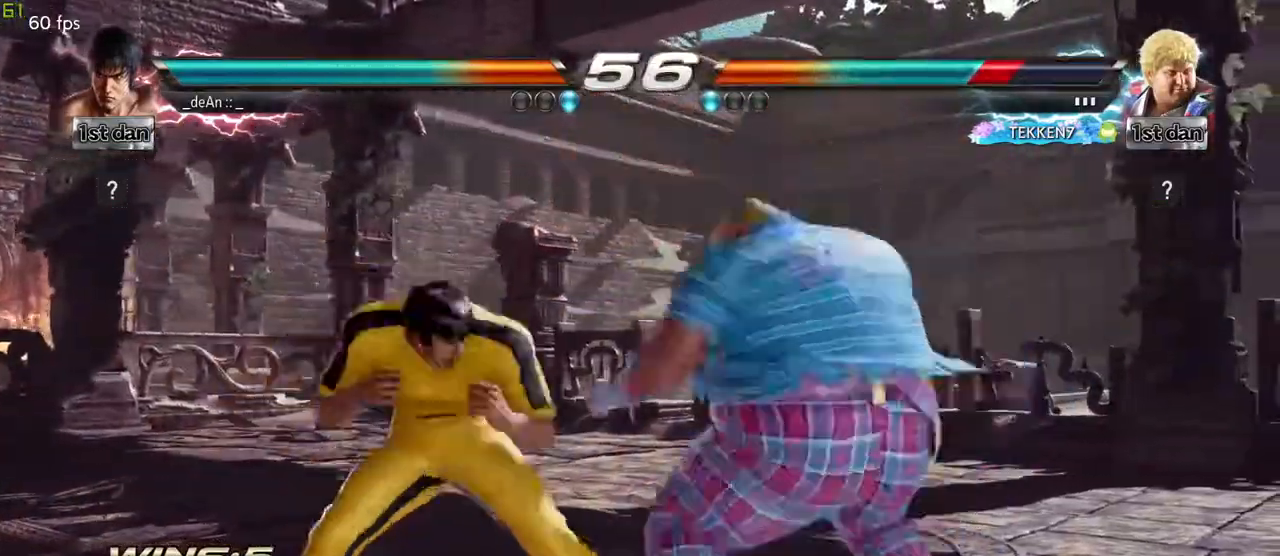
{"buttons": [], "left_stick": "center", "events": []}
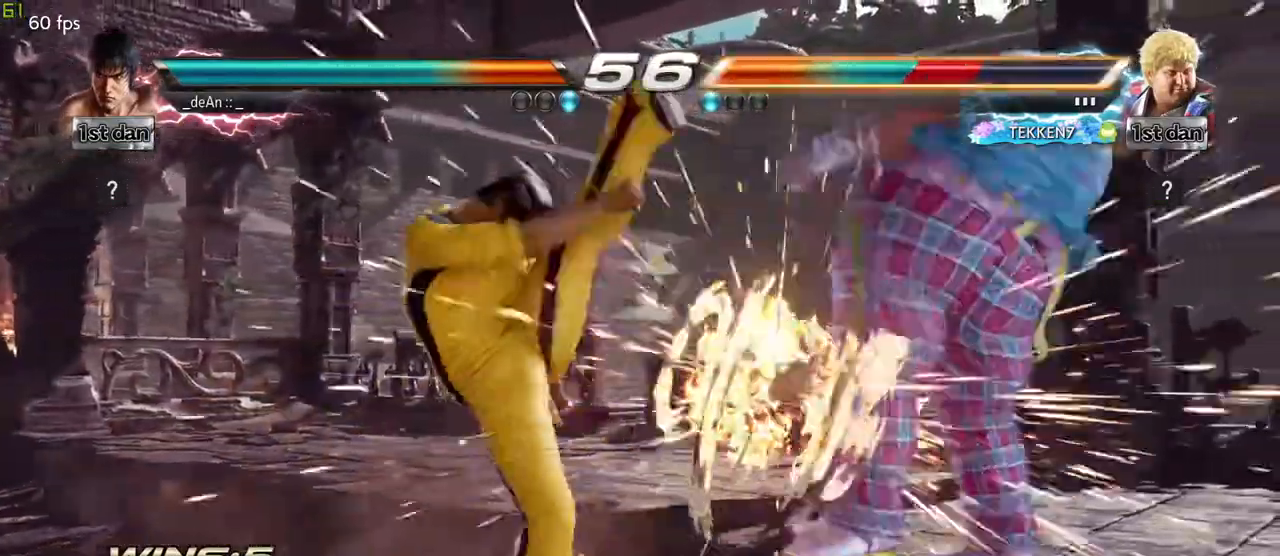
{"buttons": ["CIRCLE"], "left_stick": "up", "events": [[367, "CIRCLE", "down"], [483, "left_stick", "up"]]}
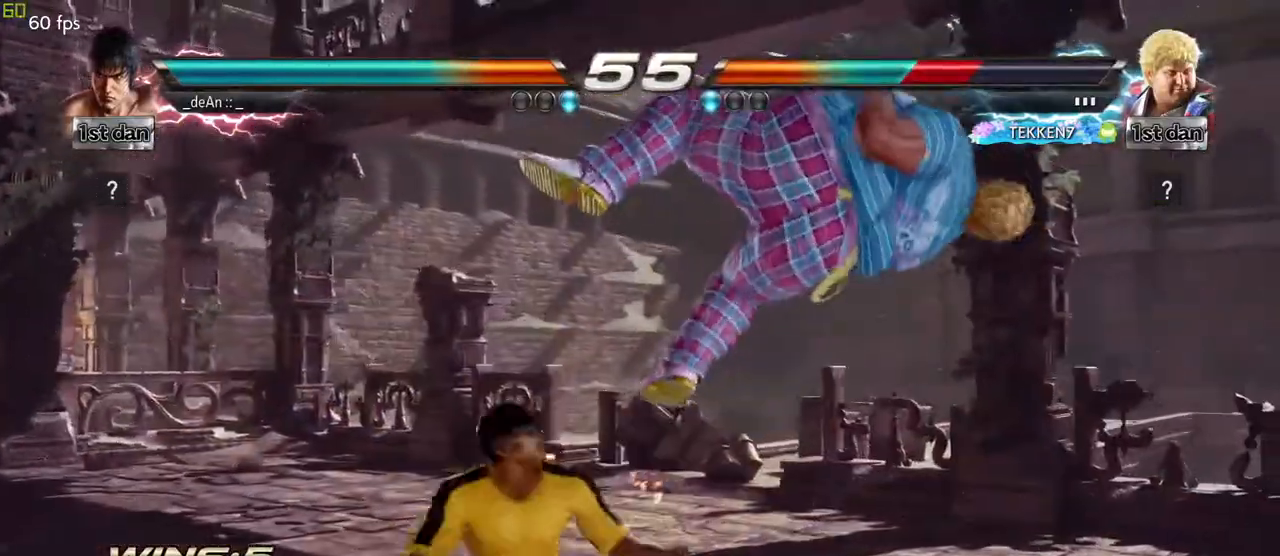
{"buttons": [], "left_stick": "center", "events": [[33, "CROSS", "down"], [50, "CIRCLE", "up"], [200, "CROSS", "up"], [200, "left_stick", "center"]]}
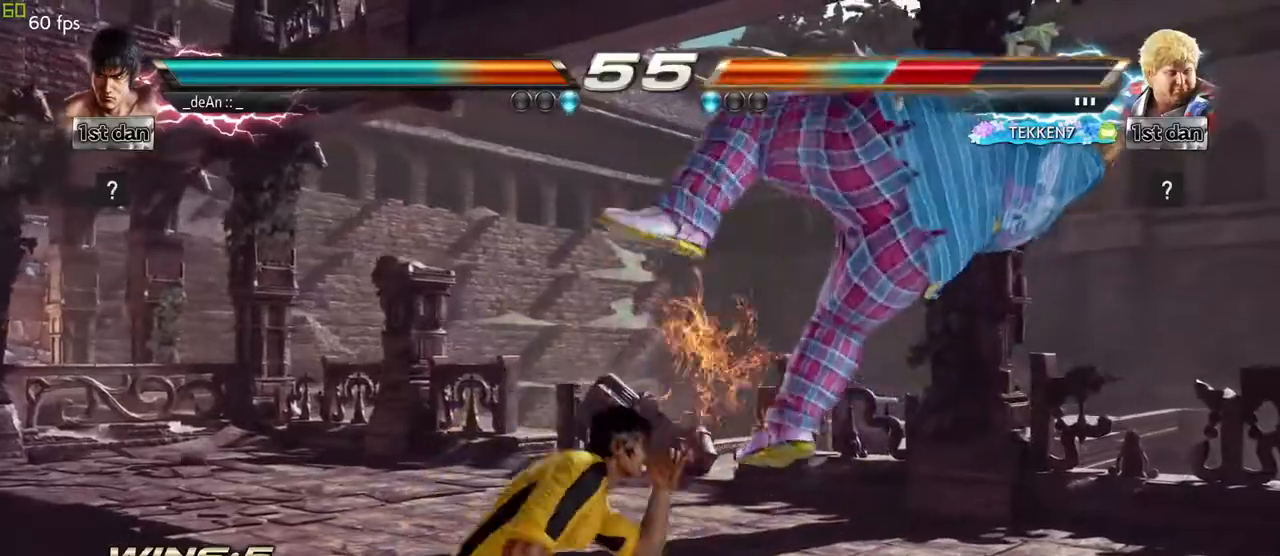
{"buttons": [], "left_stick": "left", "events": [[67, "left_stick", "left"]]}
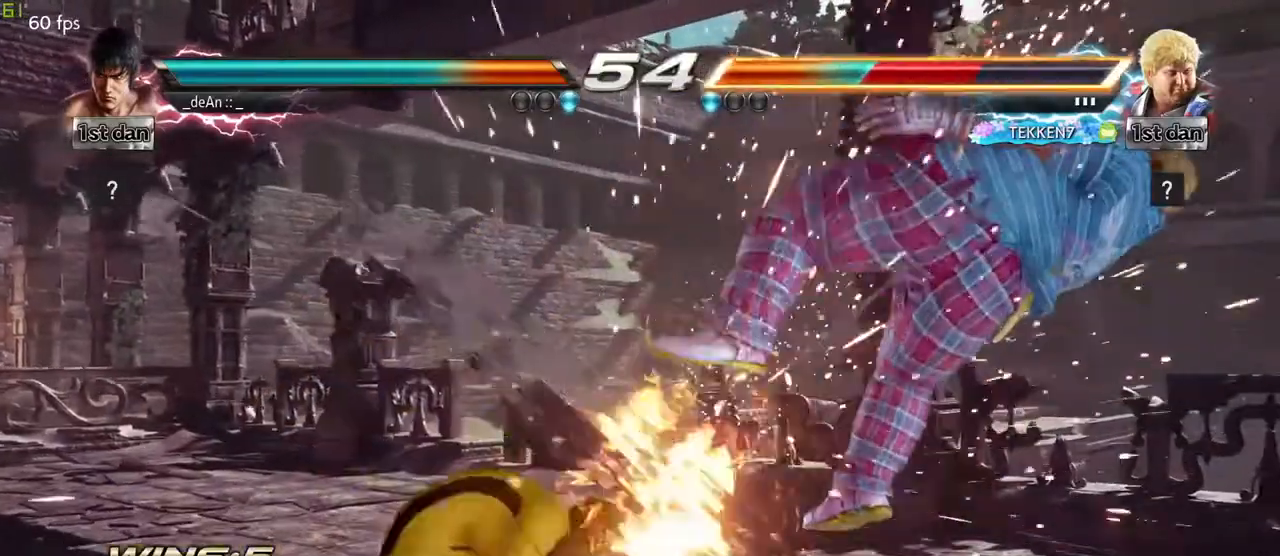
{"buttons": [], "left_stick": "left", "events": [[33, "TRIANGLE", "down"], [200, "TRIANGLE", "up"]]}
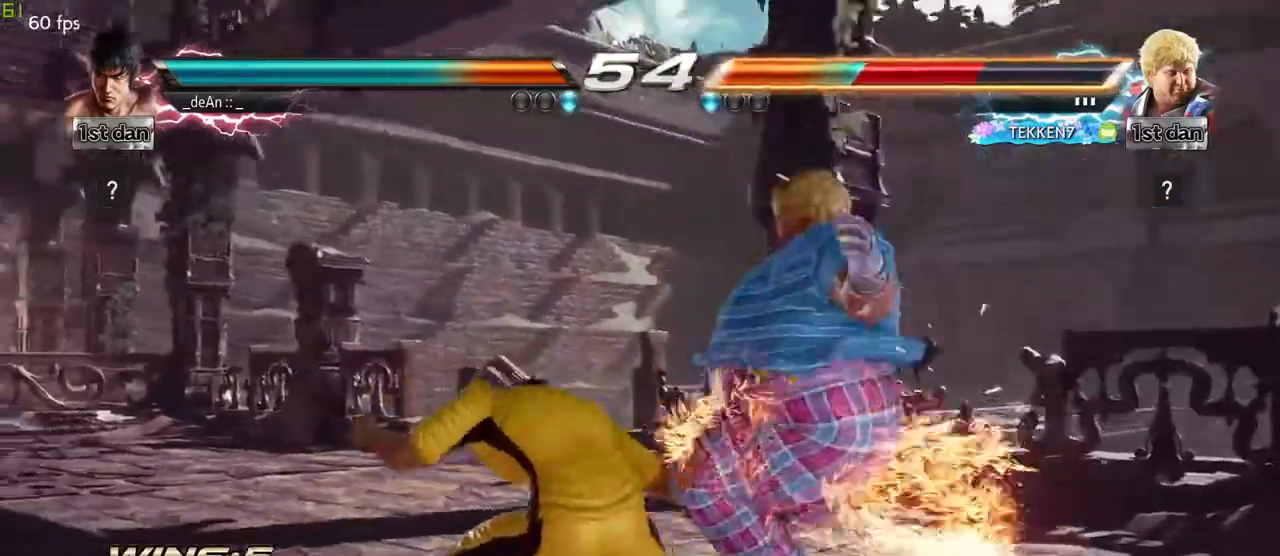
{"buttons": [], "left_stick": "left", "events": [[183, "TRIANGLE", "down"], [300, "TRIANGLE", "up"]]}
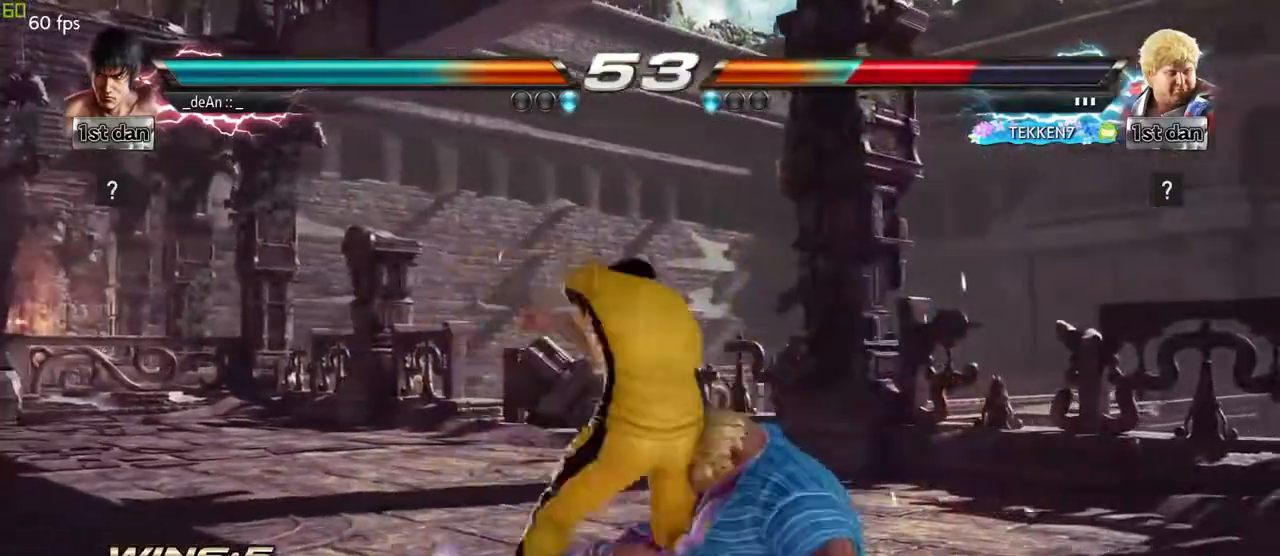
{"buttons": ["CIRCLE"], "left_stick": "down", "events": [[167, "CROSS", "down"], [283, "CROSS", "up"], [467, "CIRCLE", "down"], [467, "left_stick", "down"]]}
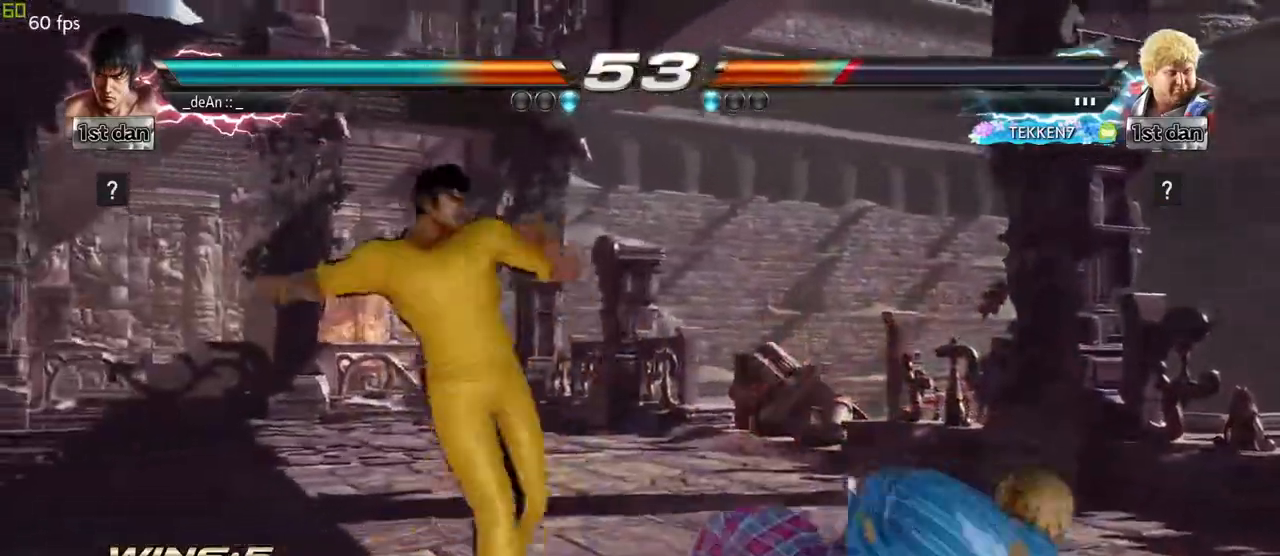
{"buttons": [], "left_stick": "down", "events": [[17, "left_stick", "down-left"], [50, "CIRCLE", "up"], [133, "CIRCLE", "down"], [200, "CIRCLE", "up"], [233, "CIRCLE", "down"], [350, "left_stick", "down"], [367, "CIRCLE", "up"], [383, "CIRCLE", "down"], [500, "CIRCLE", "up"]]}
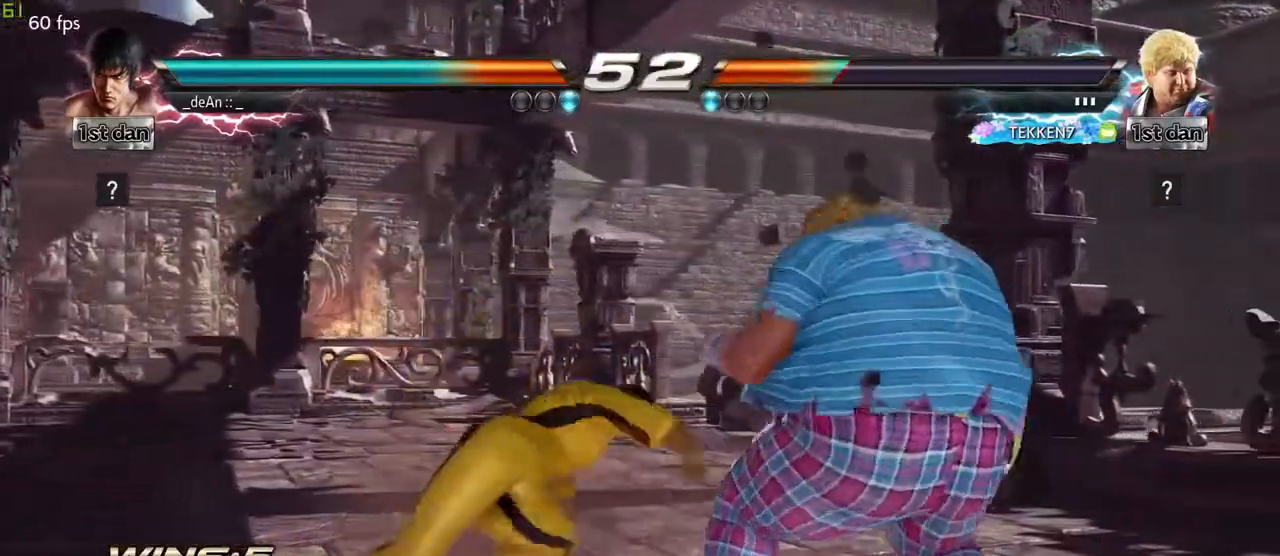
{"buttons": [], "left_stick": "center", "events": [[67, "CIRCLE", "down"], [150, "CIRCLE", "up"], [183, "CIRCLE", "down"], [383, "left_stick", "center"], [400, "CIRCLE", "up"]]}
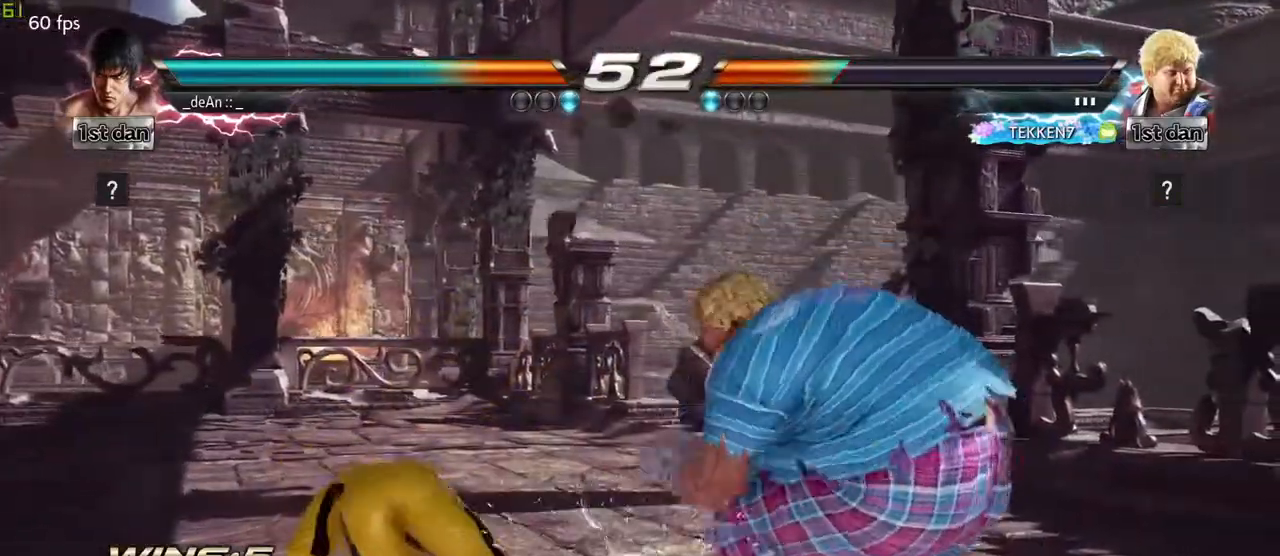
{"buttons": [], "left_stick": "left", "events": [[50, "left_stick", "up"], [167, "left_stick", "center"], [250, "left_stick", "down"], [367, "left_stick", "left"]]}
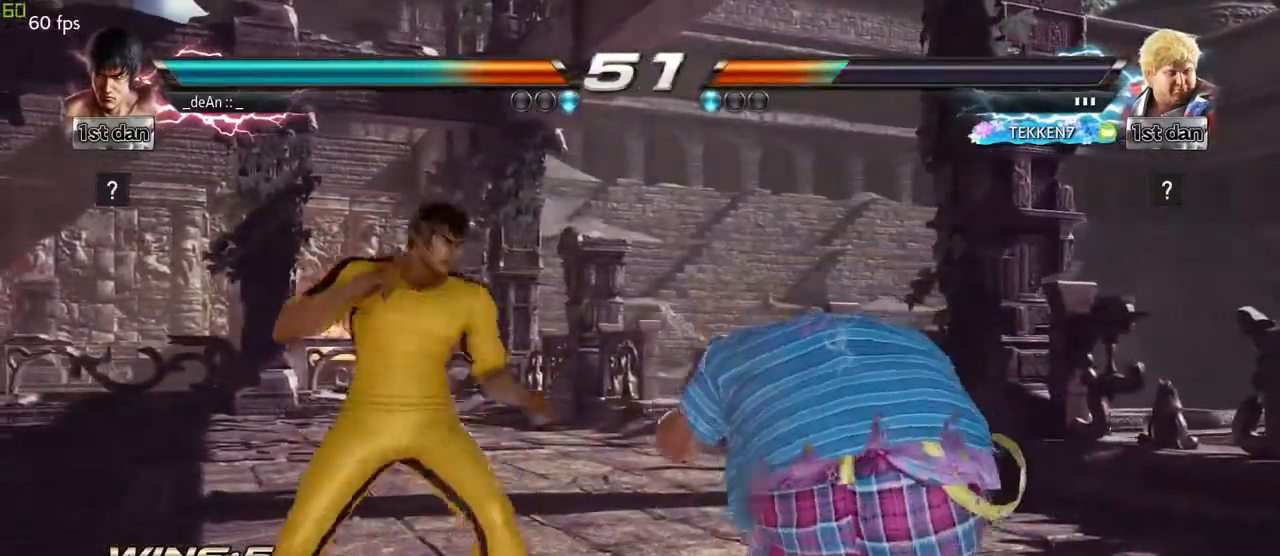
{"buttons": [], "left_stick": "left", "events": [[267, "SQUARE", "down"], [367, "TRIANGLE", "down"], [417, "SQUARE", "up"], [467, "TRIANGLE", "up"]]}
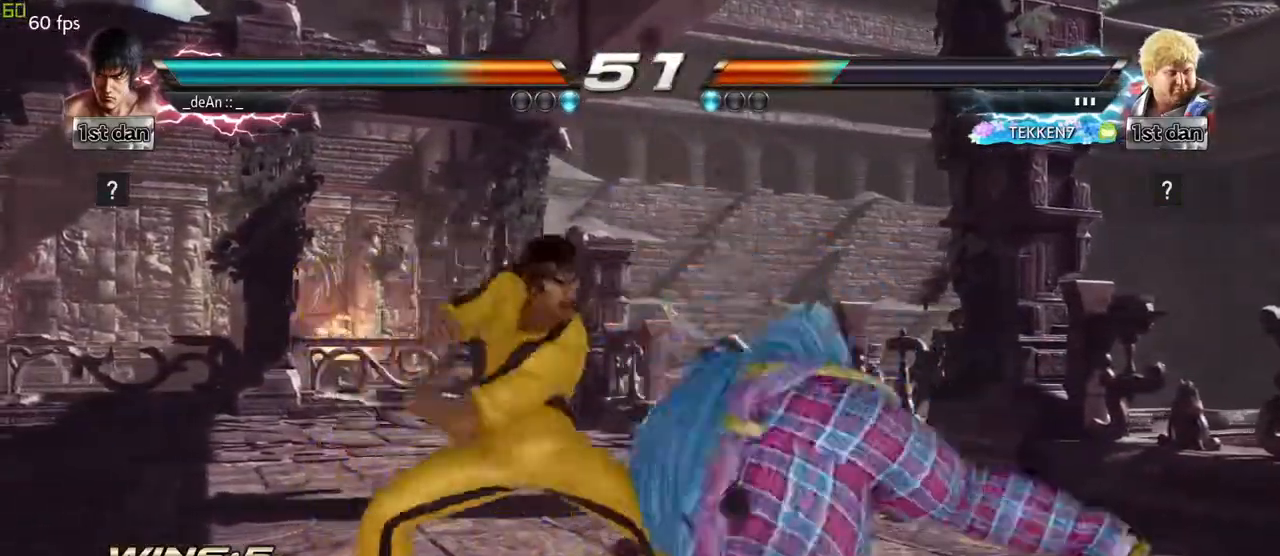
{"buttons": [], "left_stick": "center", "events": [[350, "left_stick", "center"]]}
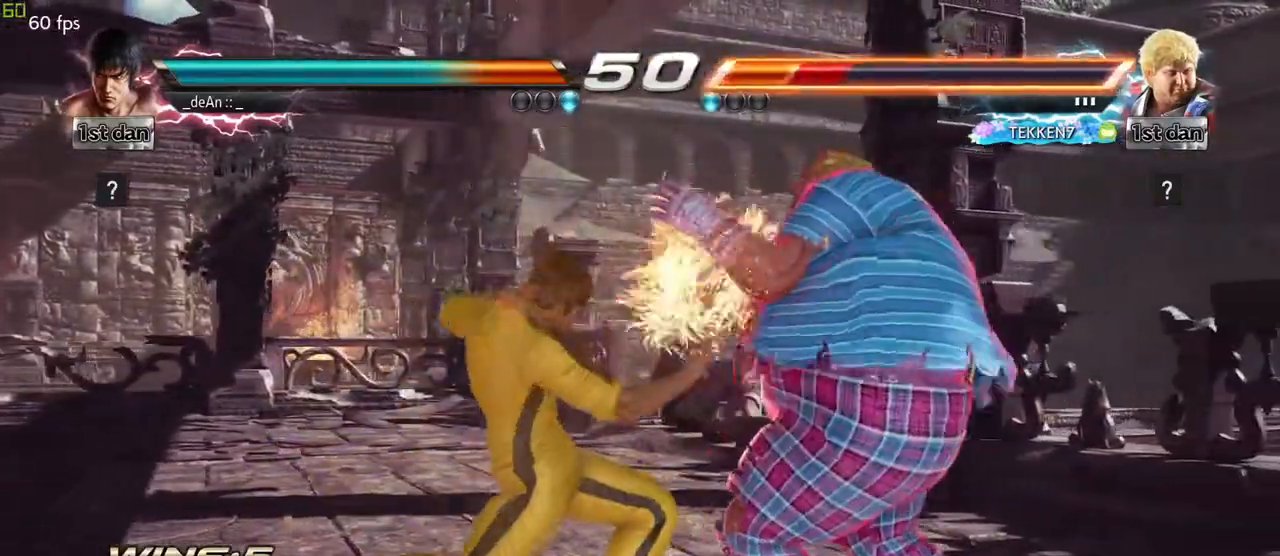
{"buttons": [], "left_stick": "center", "events": [[267, "SQUARE", "down"], [417, "SQUARE", "up"]]}
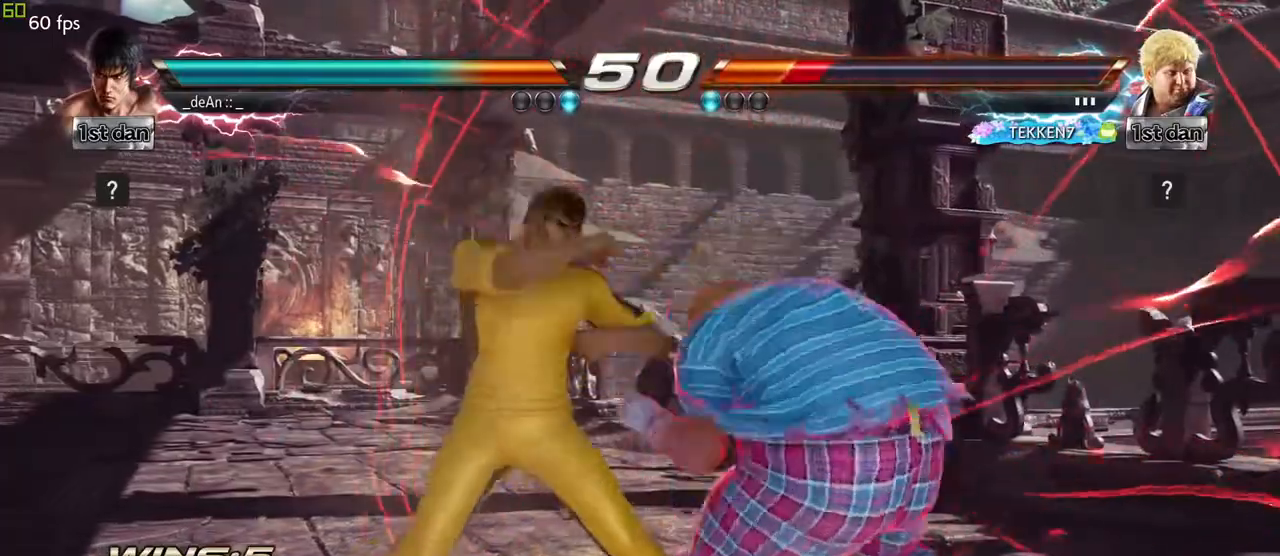
{"buttons": [], "left_stick": "center", "events": [[200, "CROSS", "down"], [283, "CROSS", "up"], [367, "CROSS", "down"], [450, "CROSS", "up"]]}
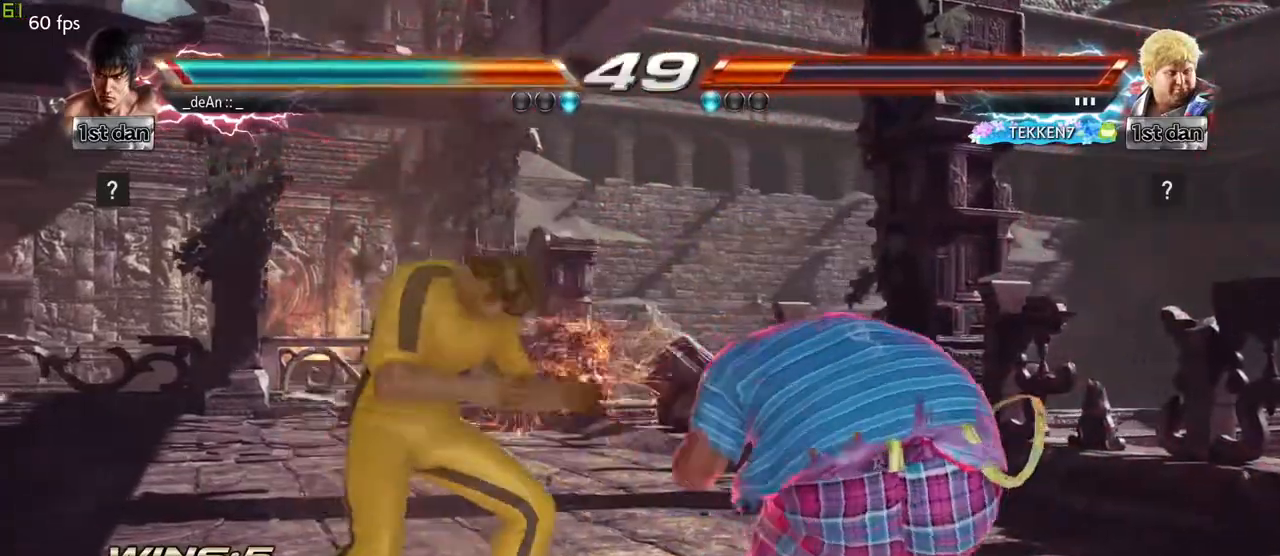
{"buttons": [], "left_stick": "left", "events": [[67, "left_stick", "left"], [233, "left_stick", "down-right"], [500, "left_stick", "left"]]}
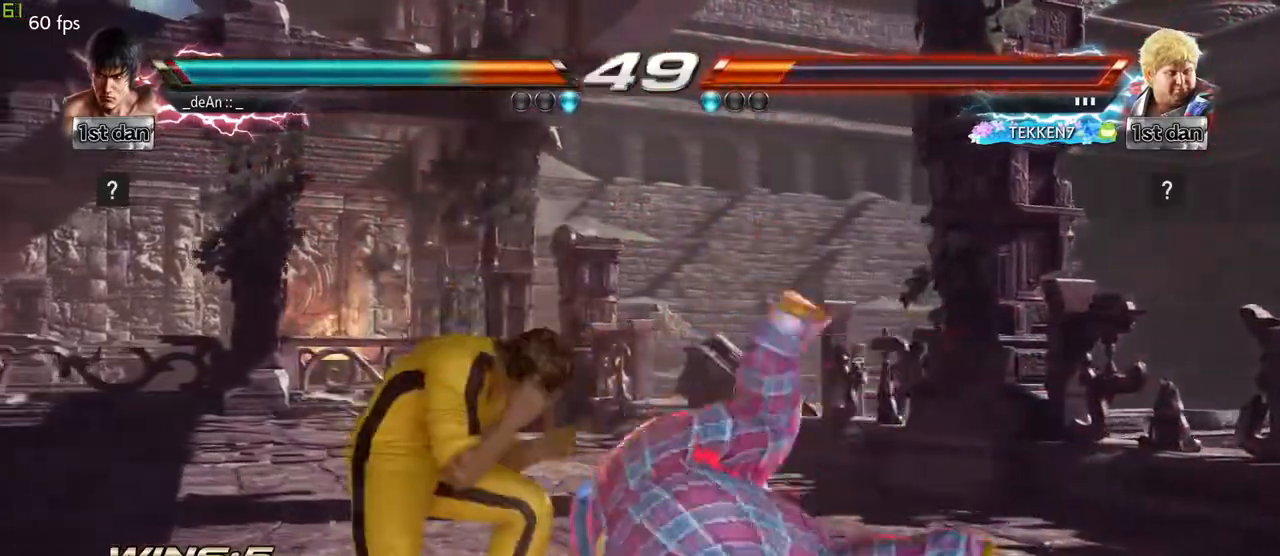
{"buttons": [], "left_stick": "down-right", "events": [[267, "left_stick", "down-right"]]}
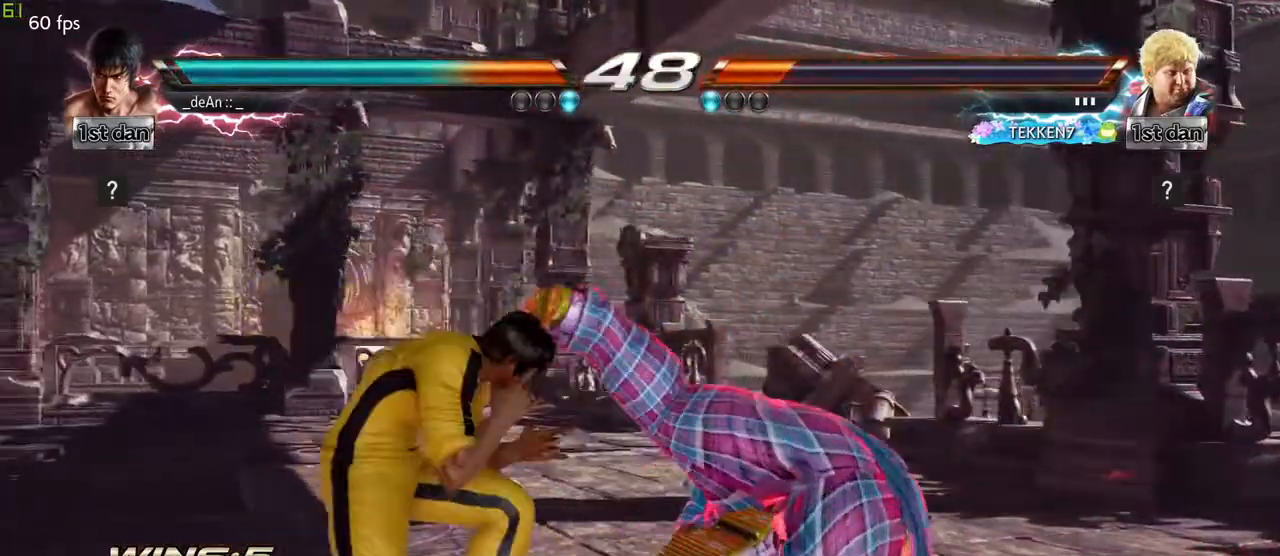
{"buttons": ["TRIANGLE"], "left_stick": "center", "events": [[67, "left_stick", "center"], [300, "SQUARE", "down"], [467, "TRIANGLE", "down"], [500, "SQUARE", "up"]]}
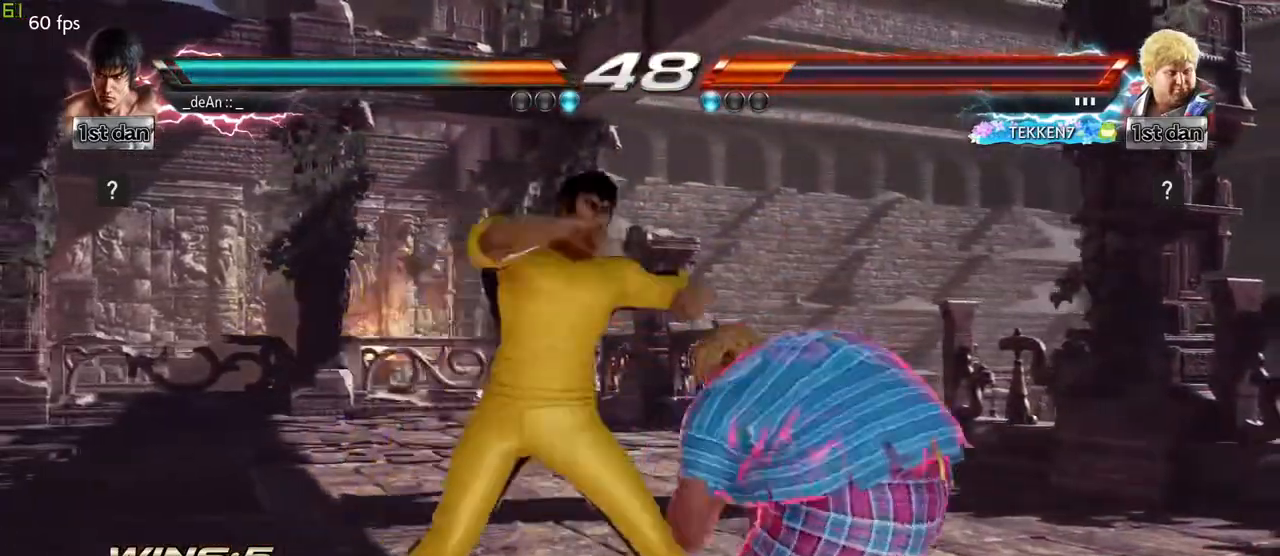
{"buttons": ["SQUARE"], "left_stick": "center", "events": [[33, "TRIANGLE", "up"], [450, "SQUARE", "down"]]}
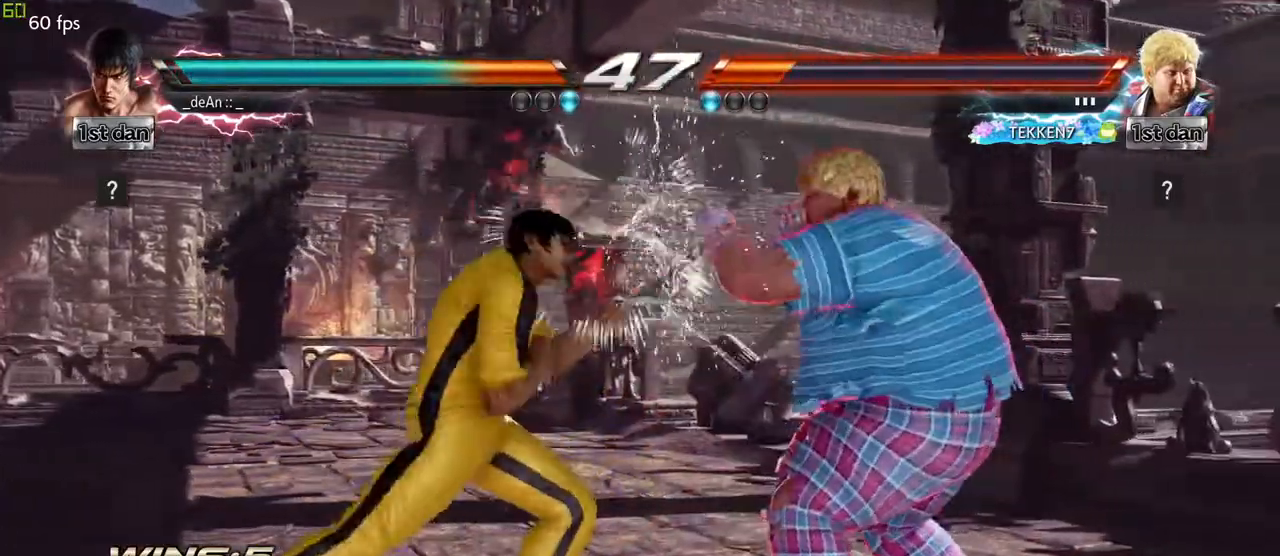
{"buttons": [], "left_stick": "center", "events": [[50, "TRIANGLE", "down"], [133, "SQUARE", "up"], [167, "TRIANGLE", "up"], [183, "CROSS", "down"], [317, "CROSS", "up"]]}
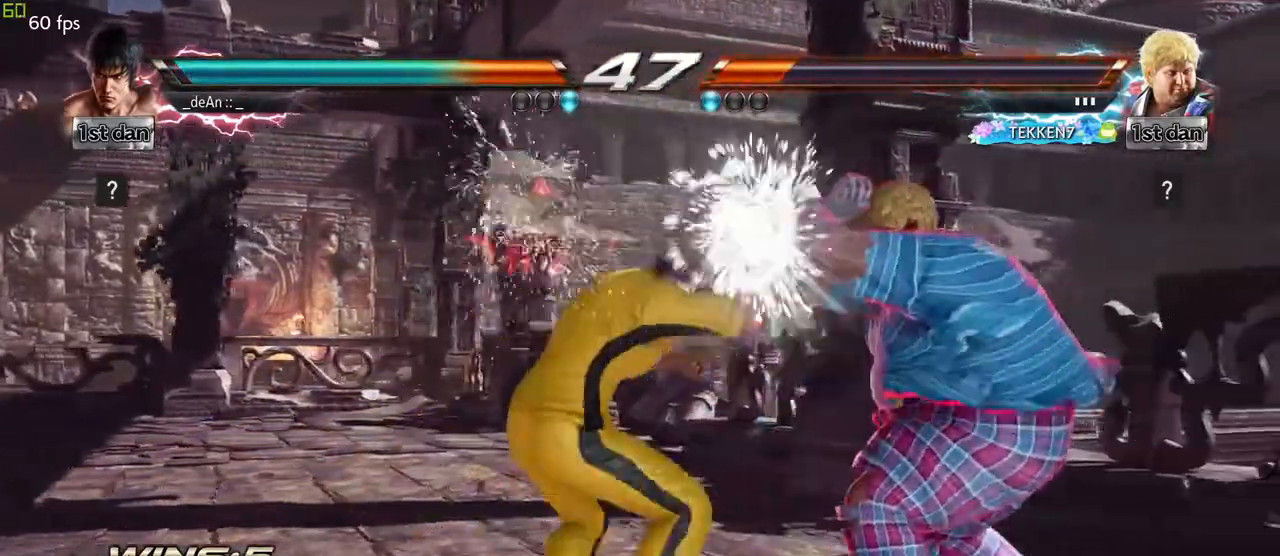
{"buttons": [], "left_stick": "down", "events": [[467, "left_stick", "down"]]}
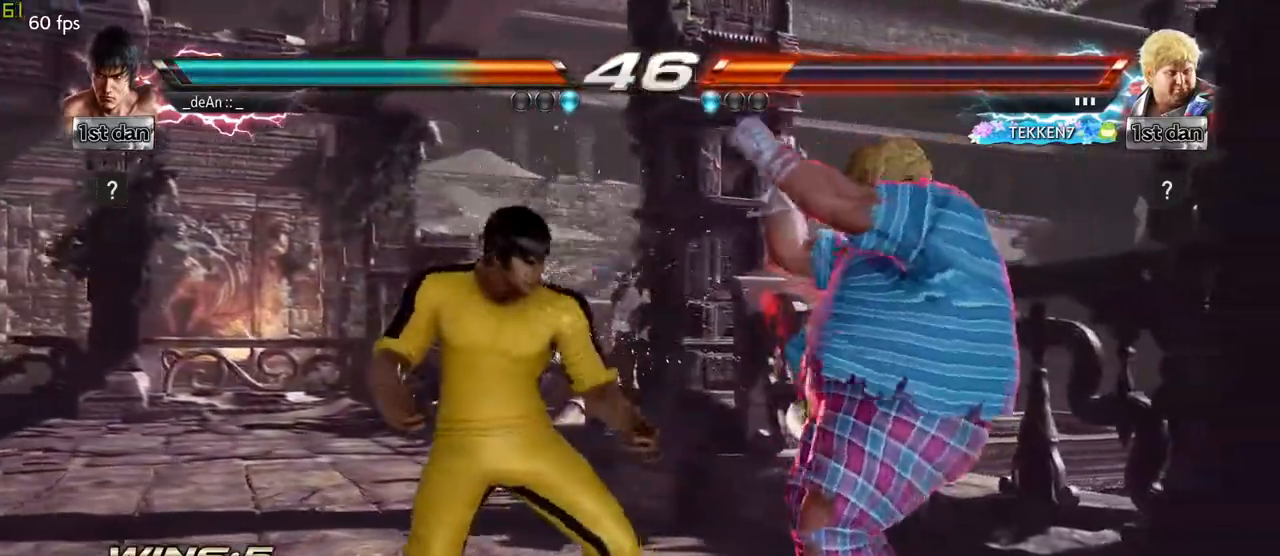
{"buttons": [], "left_stick": "center", "events": [[17, "TRIANGLE", "down"], [150, "CROSS", "down"], [150, "TRIANGLE", "up"], [167, "left_stick", "center"], [233, "CROSS", "up"]]}
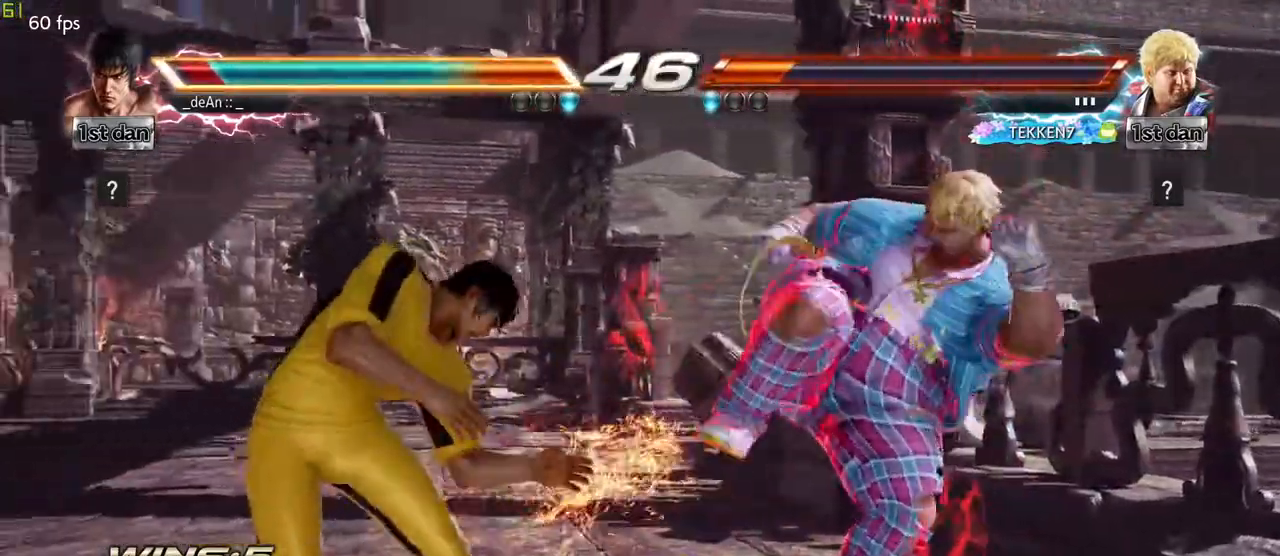
{"buttons": [], "left_stick": "center", "events": [[200, "SQUARE", "down"], [350, "SQUARE", "up"]]}
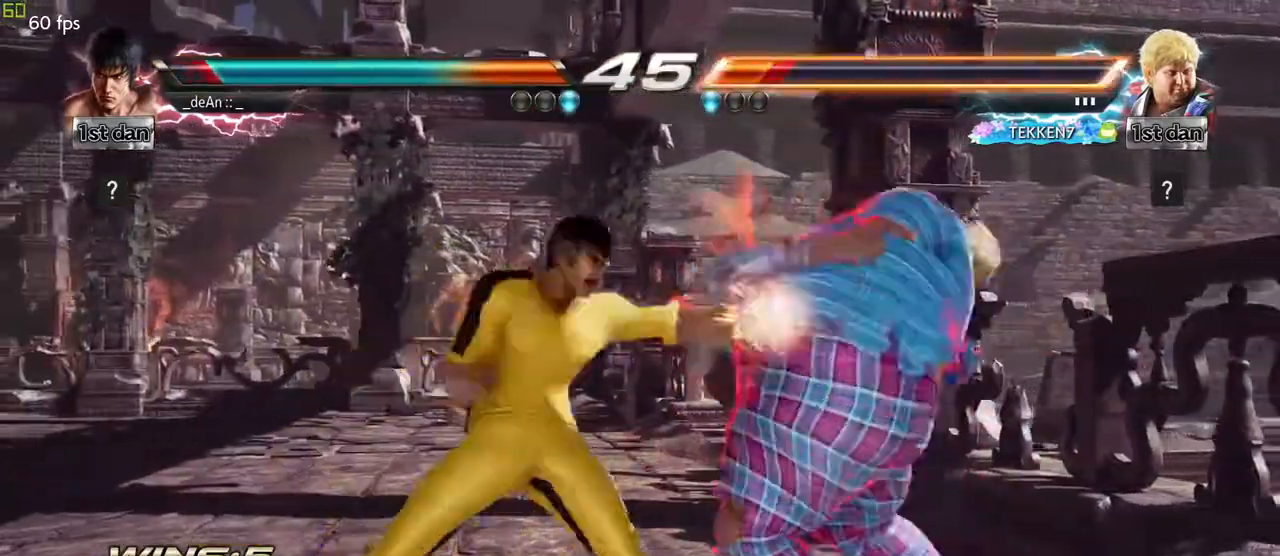
{"buttons": [], "left_stick": "center", "events": [[83, "left_stick", "down-right"], [117, "SQUARE", "down"], [233, "SQUARE", "up"], [283, "left_stick", "center"]]}
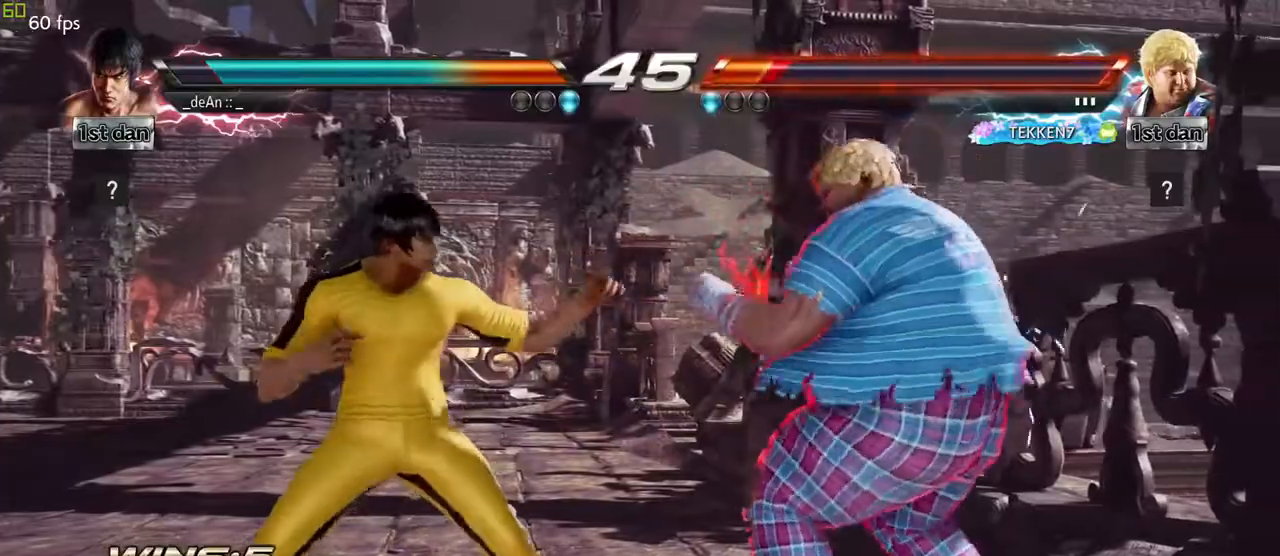
{"buttons": [], "left_stick": "center", "events": [[67, "SQUARE", "down"], [167, "TRIANGLE", "down"], [233, "SQUARE", "up"], [283, "TRIANGLE", "up"]]}